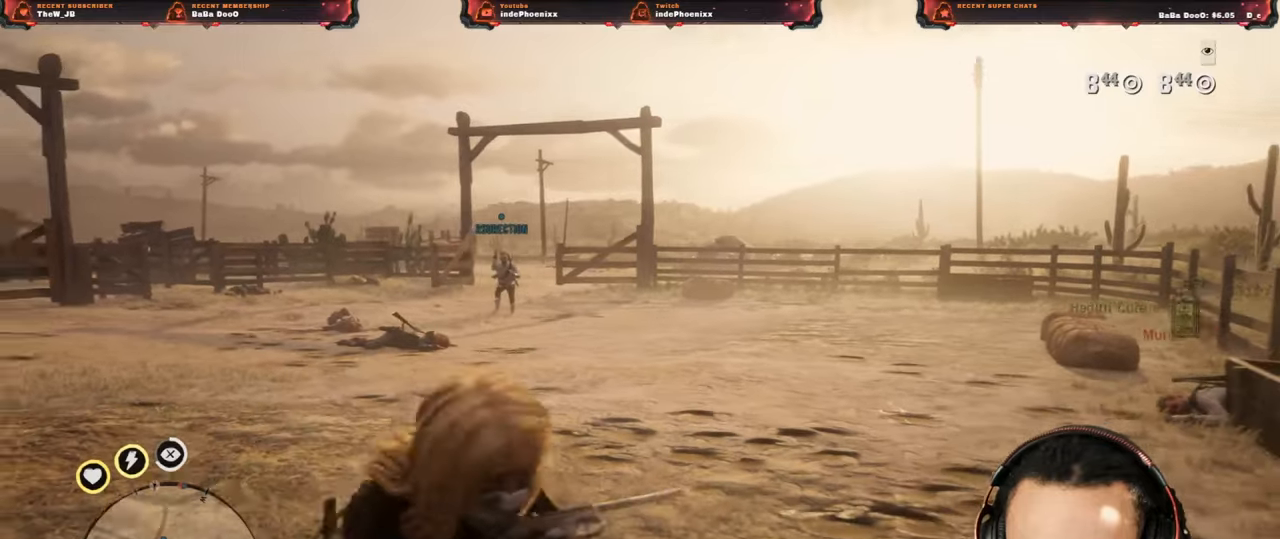
Gameplay with a controller (PlayStation layout); each line is a JSON object with the inputs held at the frame after it. "events" lists button and stick changes between this image and that frame as [ms after this image, input, new state], when the widget could be followed in between.
{"buttons": ["L2"], "left_stick": "up", "right_stick": "center", "events": [[367, "DPAD_UP", "down"], [467, "DPAD_UP", "up"]]}
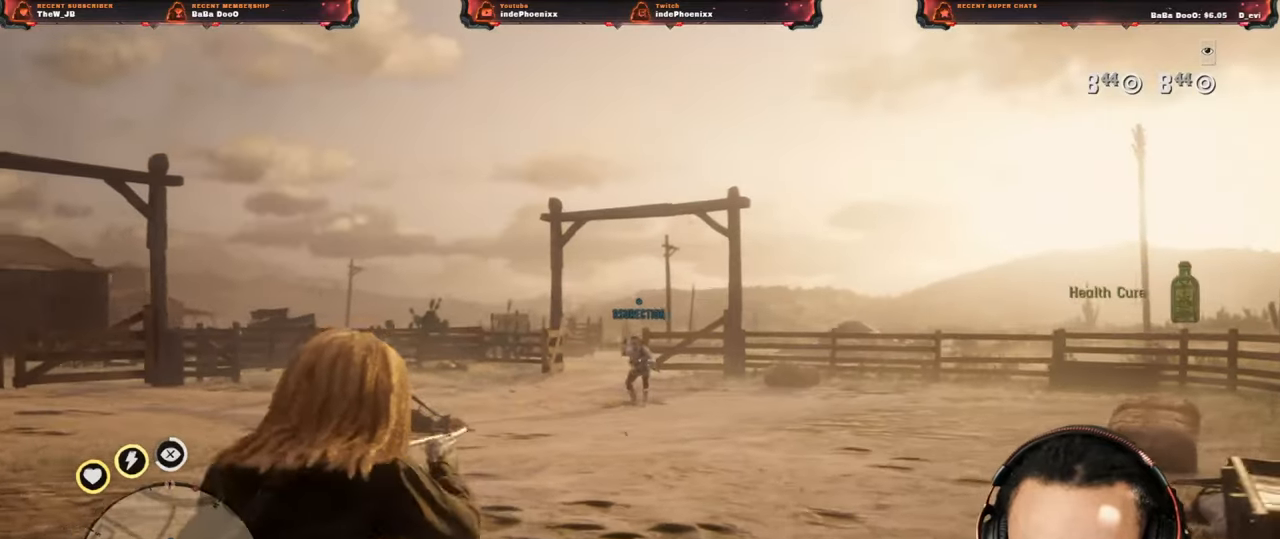
{"buttons": ["L2"], "left_stick": "left", "right_stick": "center", "events": [[150, "left_stick", "left"]]}
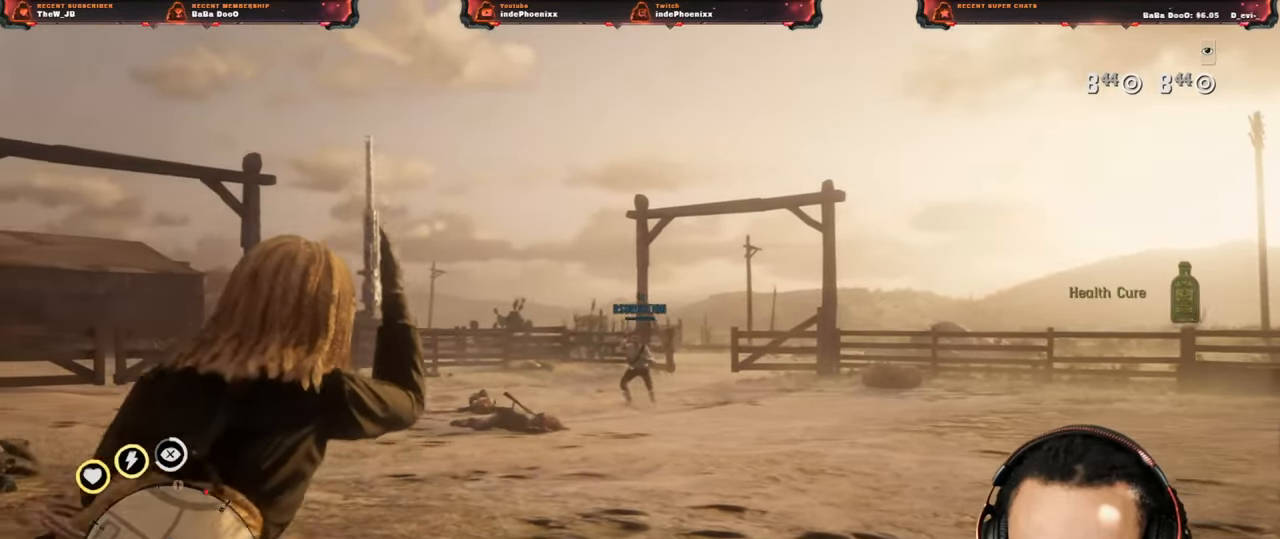
{"buttons": ["L2"], "left_stick": "left", "right_stick": "center", "events": []}
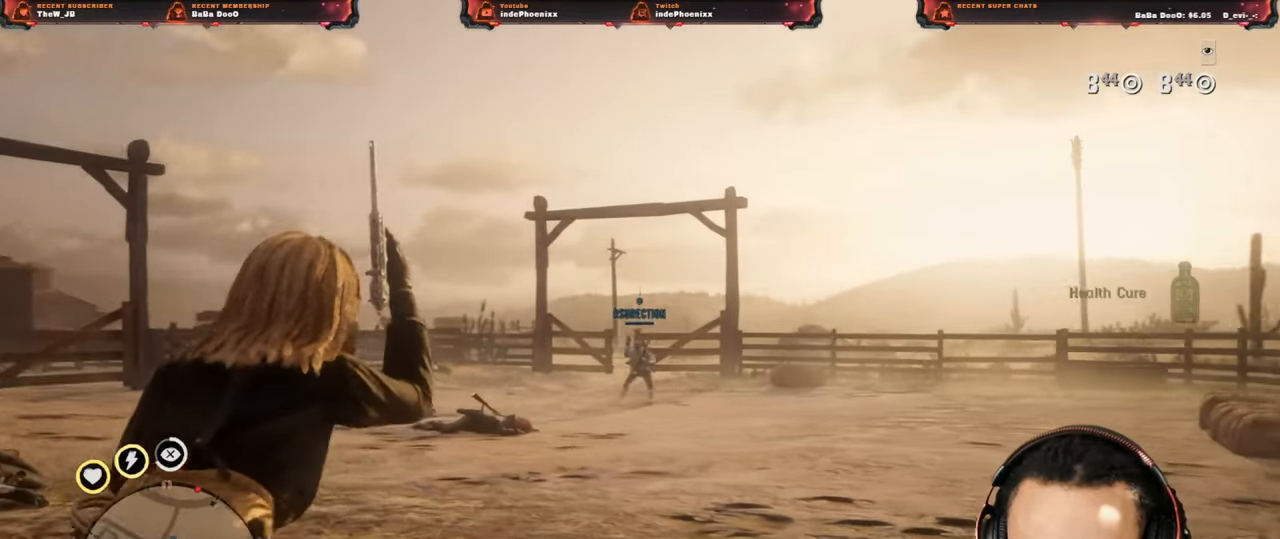
{"buttons": ["L2"], "left_stick": "up", "right_stick": "center", "events": [[117, "left_stick", "up-left"], [483, "left_stick", "up"]]}
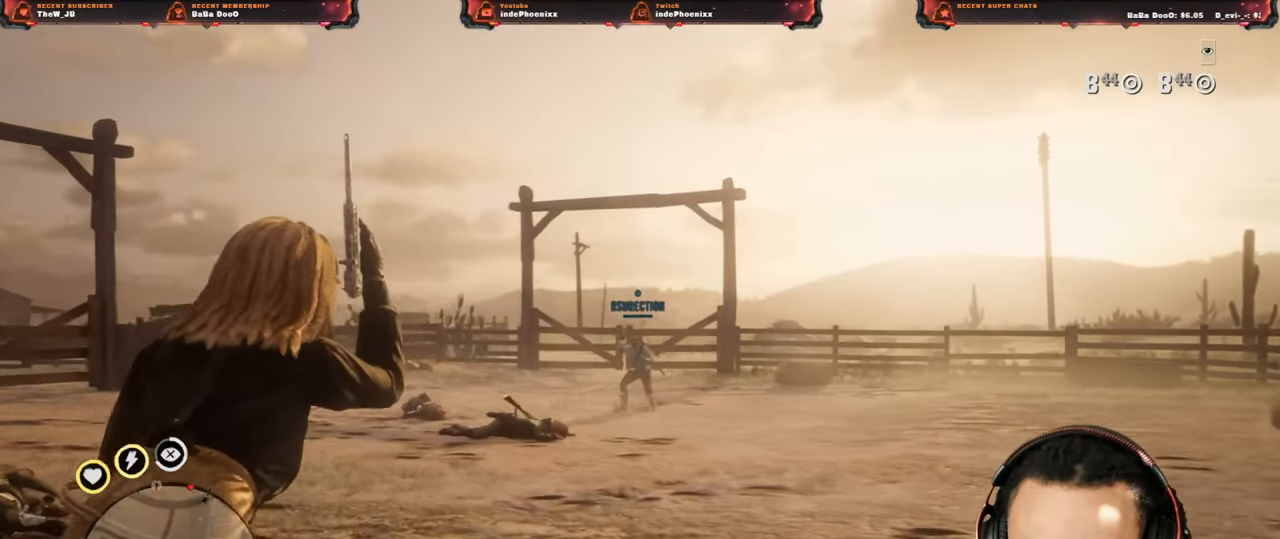
{"buttons": ["L2"], "left_stick": "right", "right_stick": "center", "events": [[67, "R2", "down"], [150, "R2", "up"], [150, "left_stick", "up-right"], [450, "left_stick", "right"]]}
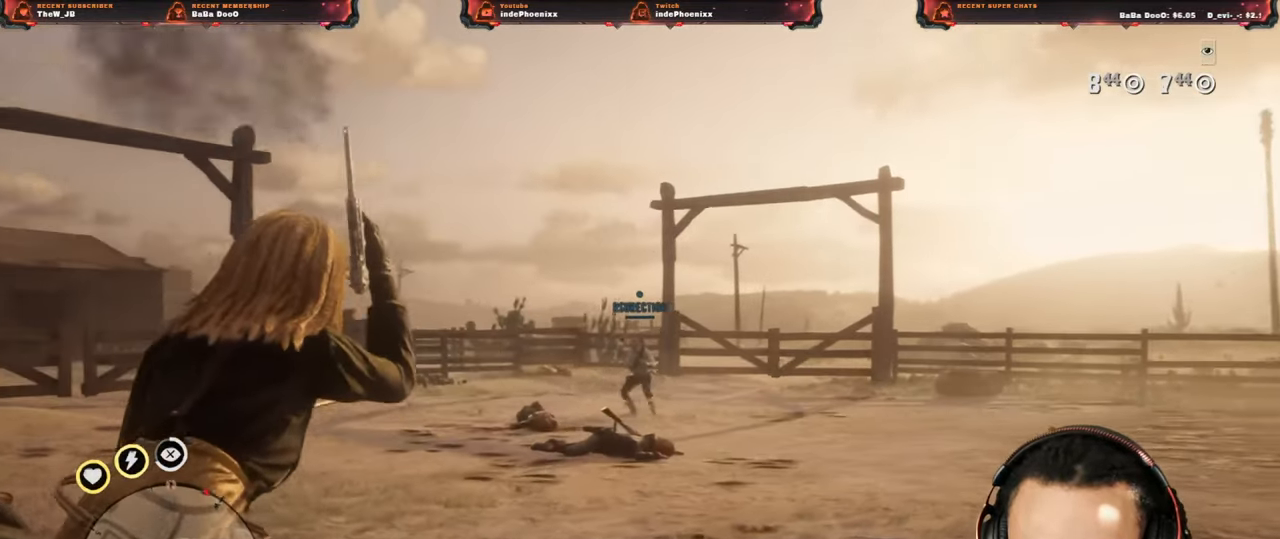
{"buttons": [], "left_stick": "down-right", "right_stick": "center", "events": [[350, "L2", "up"], [350, "left_stick", "down-right"]]}
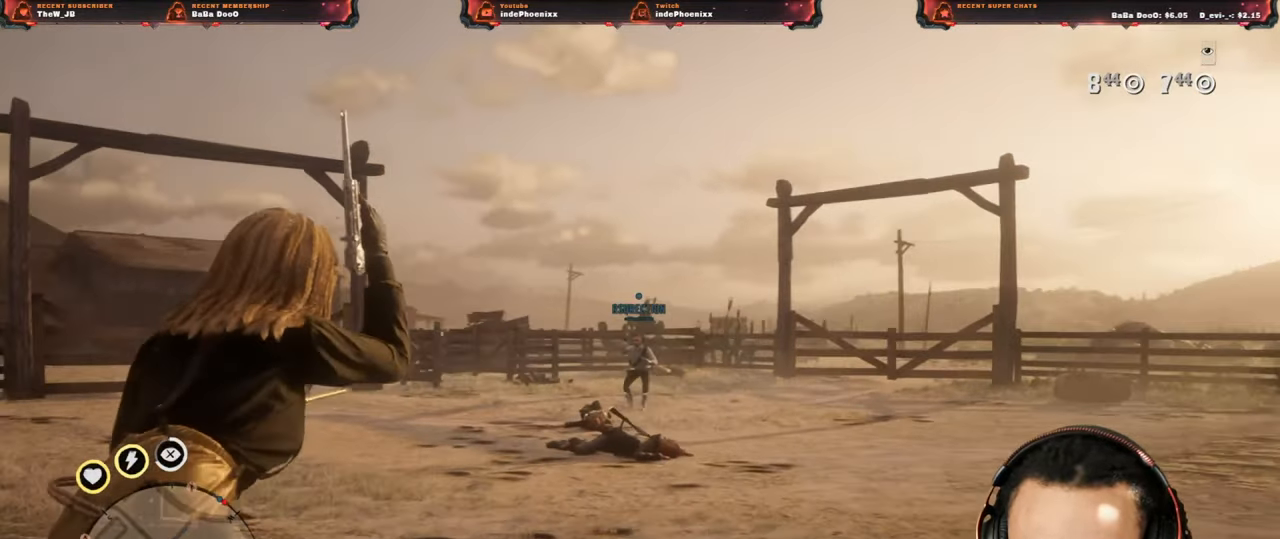
{"buttons": ["SQUARE", "L2"], "left_stick": "up-left", "right_stick": "center", "events": [[150, "left_stick", "down-left"], [417, "L2", "down"], [417, "left_stick", "up-left"], [483, "SQUARE", "down"]]}
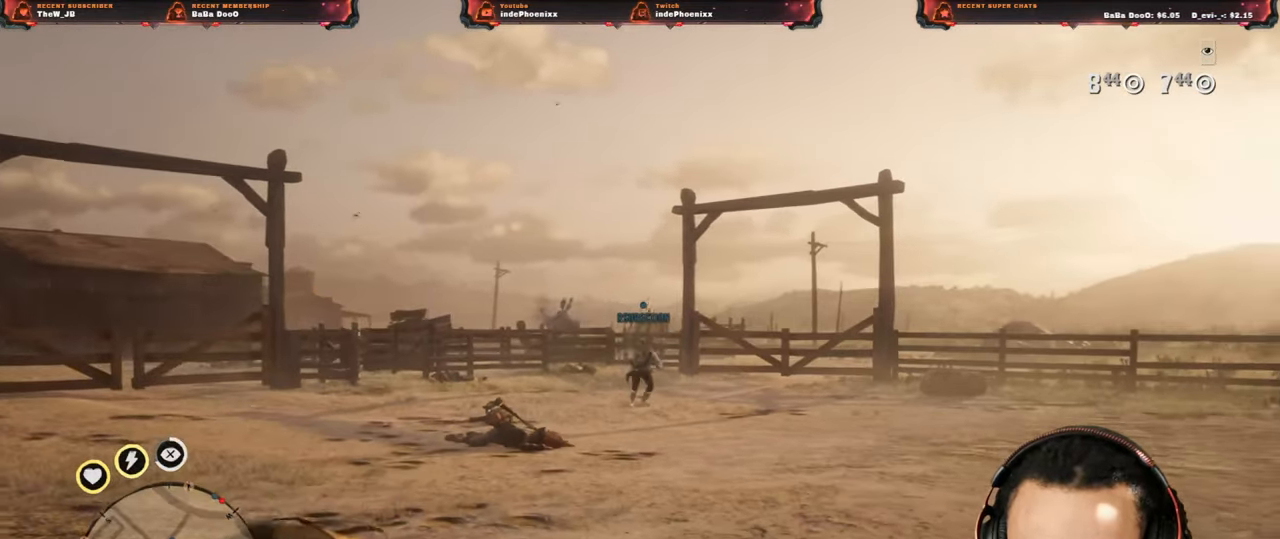
{"buttons": ["L2"], "left_stick": "down", "right_stick": "down", "events": [[50, "SQUARE", "up"], [50, "left_stick", "down"], [483, "right_stick", "down"]]}
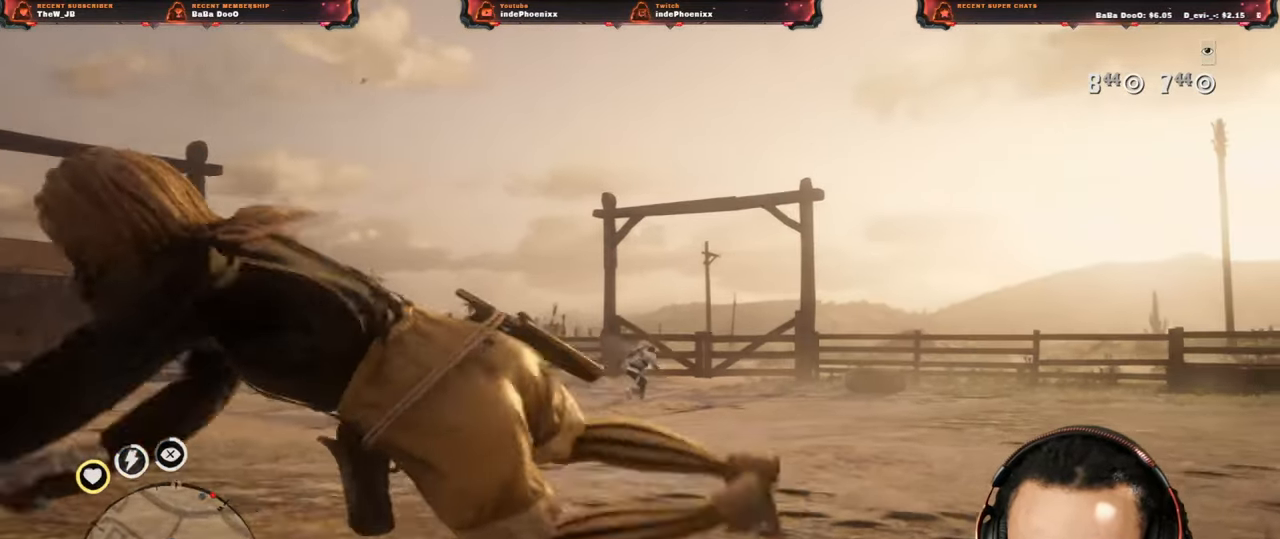
{"buttons": [], "left_stick": "up", "right_stick": "center", "events": [[217, "L2", "up"], [317, "left_stick", "up"], [317, "right_stick", "center"]]}
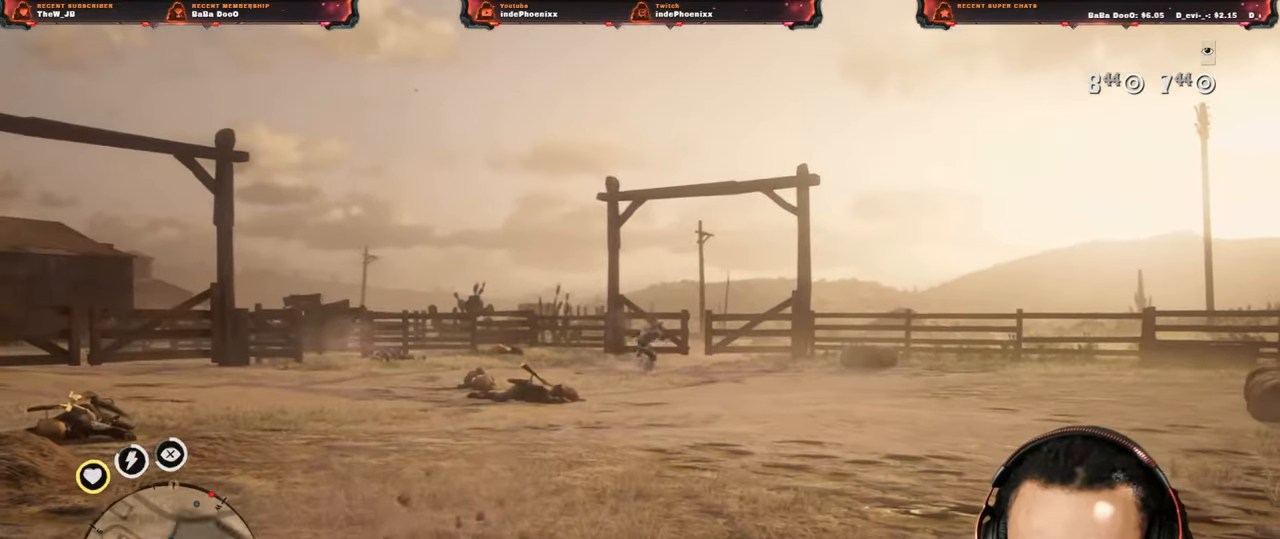
{"buttons": [], "left_stick": "down", "right_stick": "center", "events": [[200, "left_stick", "down"]]}
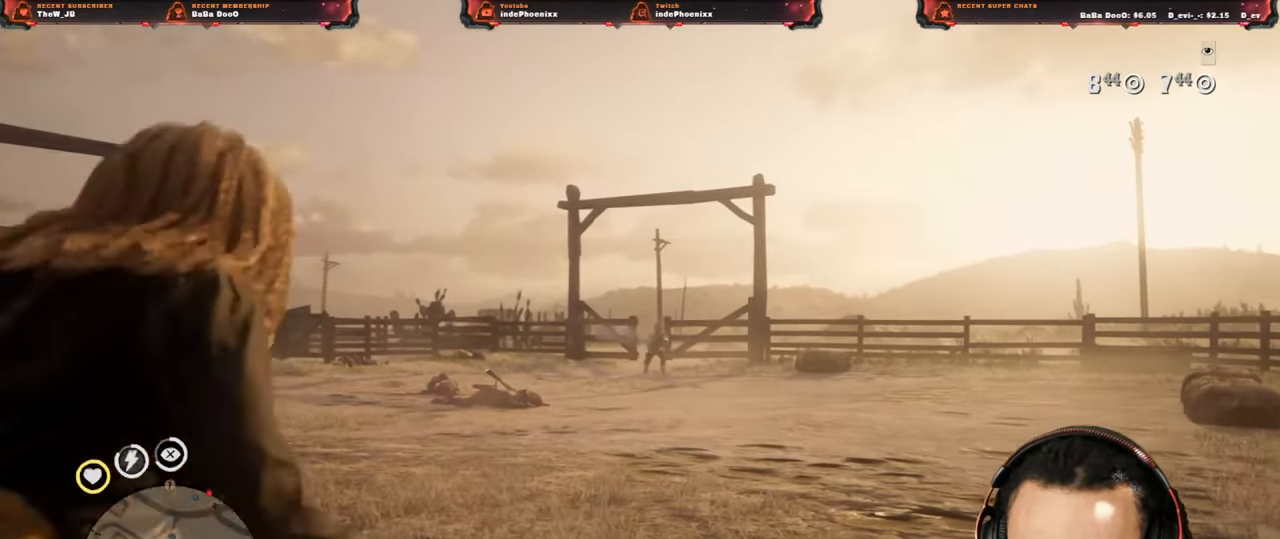
{"buttons": ["L2", "R3"], "left_stick": "up", "right_stick": "up", "events": [[317, "left_stick", "down-left"], [350, "CROSS", "down"], [350, "L2", "down"], [450, "CROSS", "up"], [450, "R3", "down"], [450, "right_stick", "up"], [500, "left_stick", "up"]]}
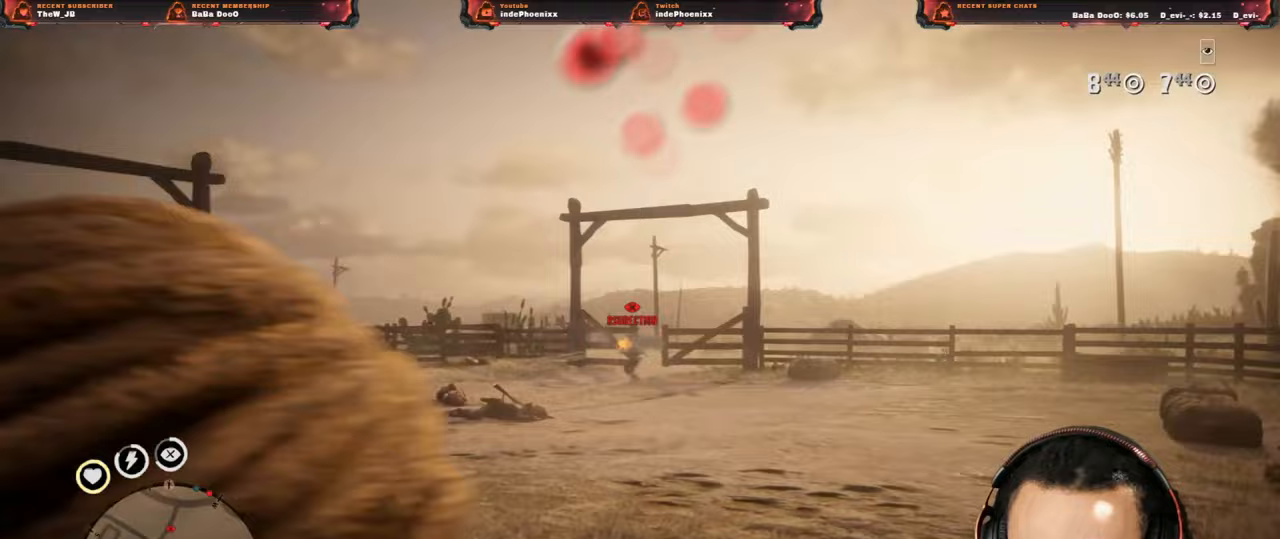
{"buttons": ["L2"], "left_stick": "up", "right_stick": "center", "events": [[50, "R3", "up"], [100, "R2", "down"], [183, "R2", "up"], [217, "right_stick", "center"], [250, "R2", "down"], [333, "R2", "up"]]}
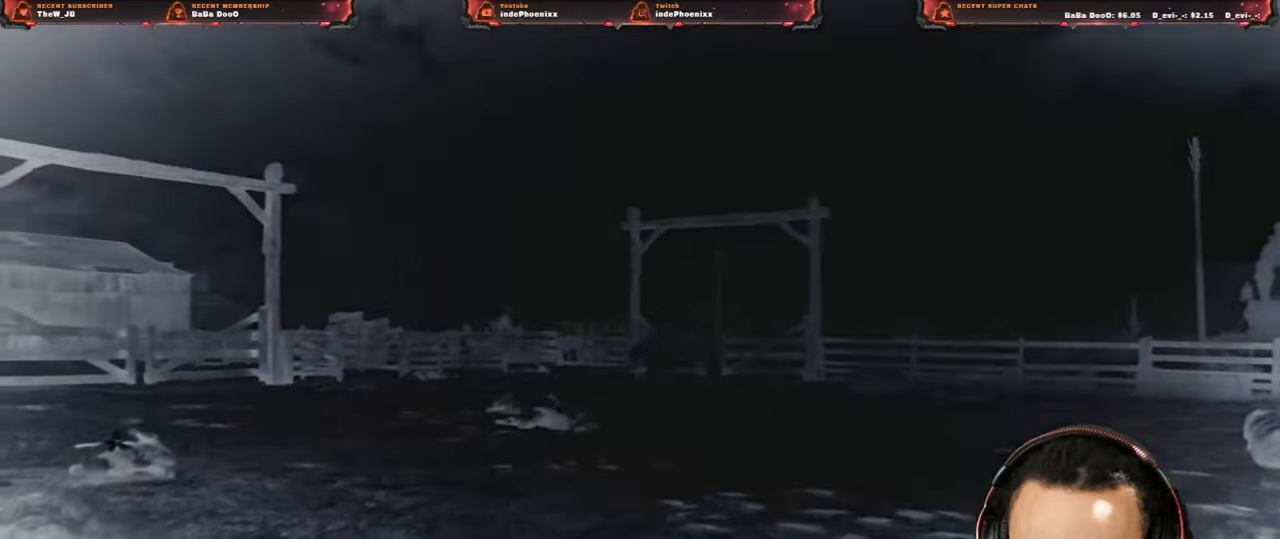
{"buttons": [], "left_stick": "center", "right_stick": "center", "events": [[33, "L2", "up"], [150, "left_stick", "center"]]}
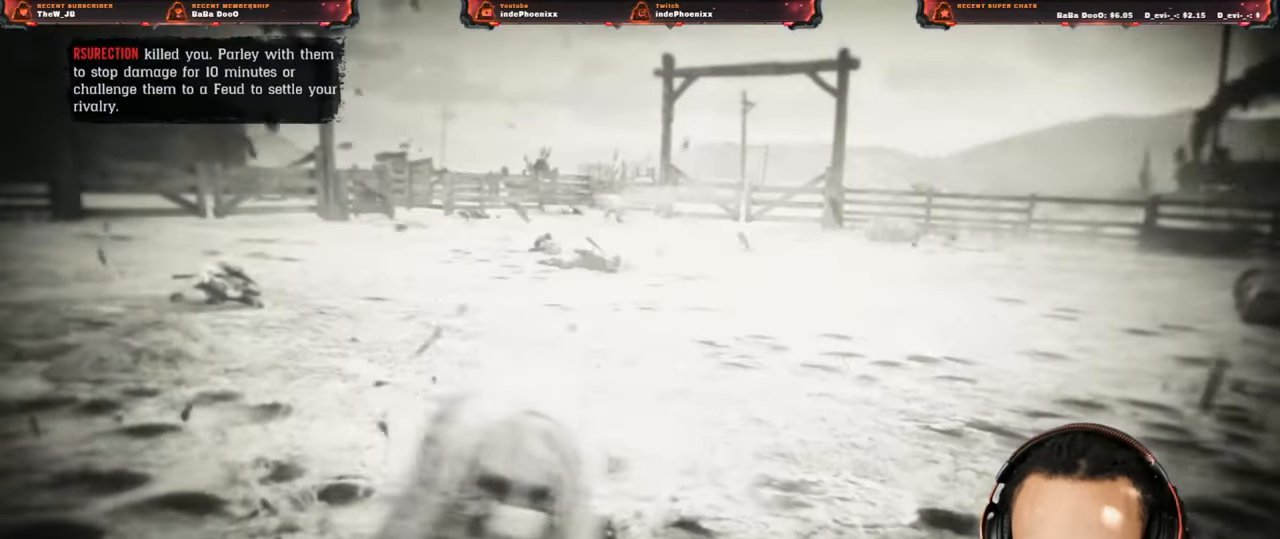
{"buttons": ["CROSS"], "left_stick": "up", "right_stick": "center", "events": [[183, "left_stick", "up"], [383, "CROSS", "down"]]}
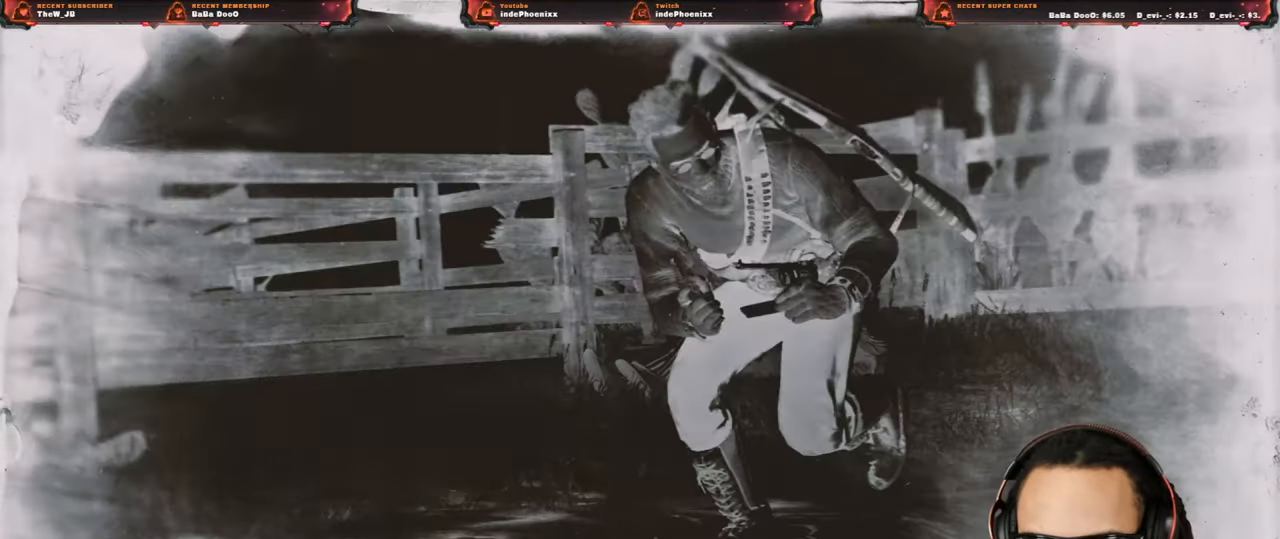
{"buttons": ["CROSS"], "left_stick": "up", "right_stick": "center", "events": []}
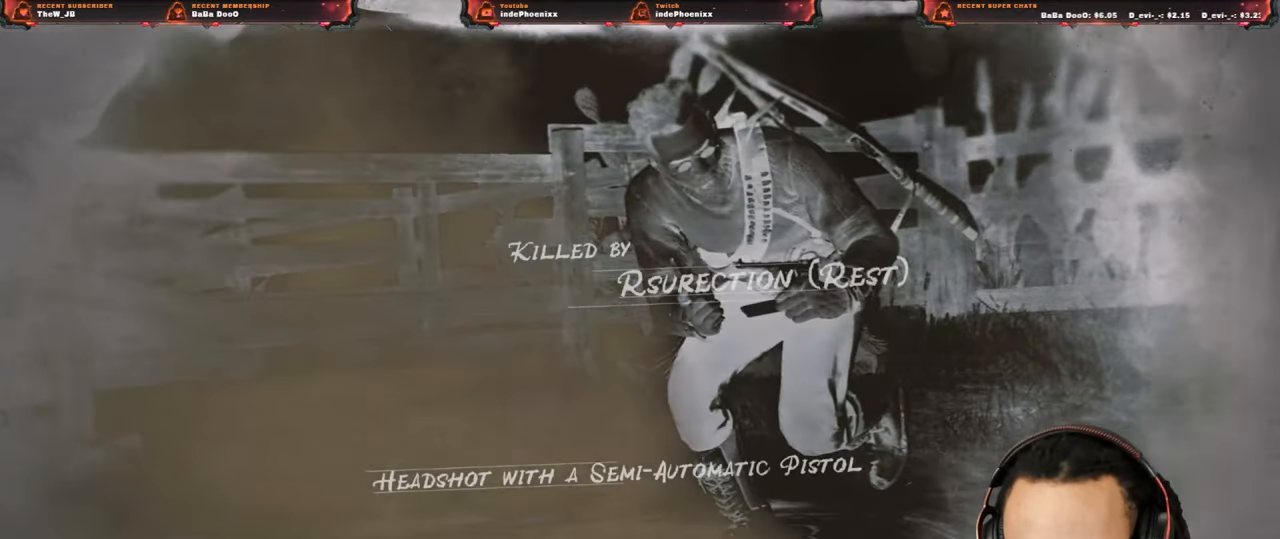
{"buttons": ["CROSS"], "left_stick": "up", "right_stick": "center", "events": []}
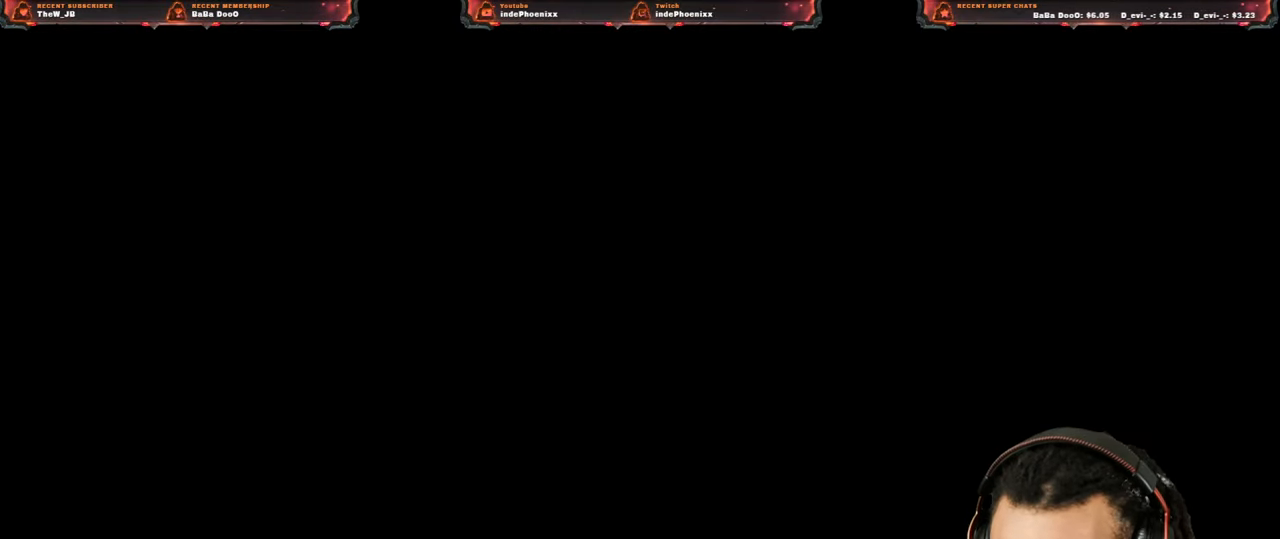
{"buttons": [], "left_stick": "up", "right_stick": "center", "events": [[33, "CROSS", "up"]]}
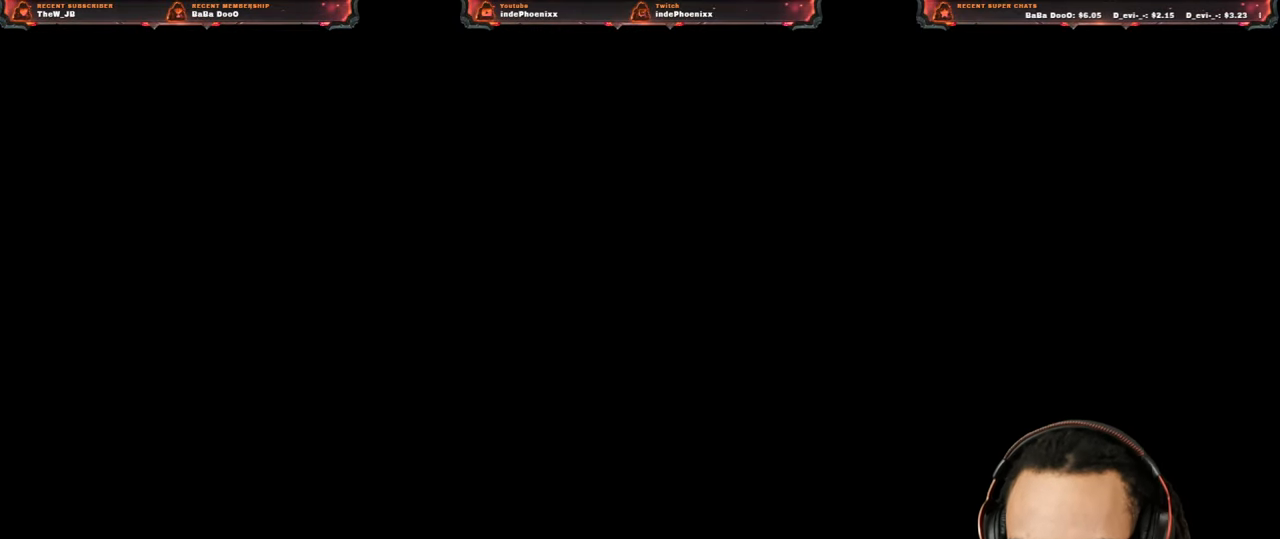
{"buttons": [], "left_stick": "up", "right_stick": "center", "events": [[267, "L3", "down"], [400, "L3", "up"]]}
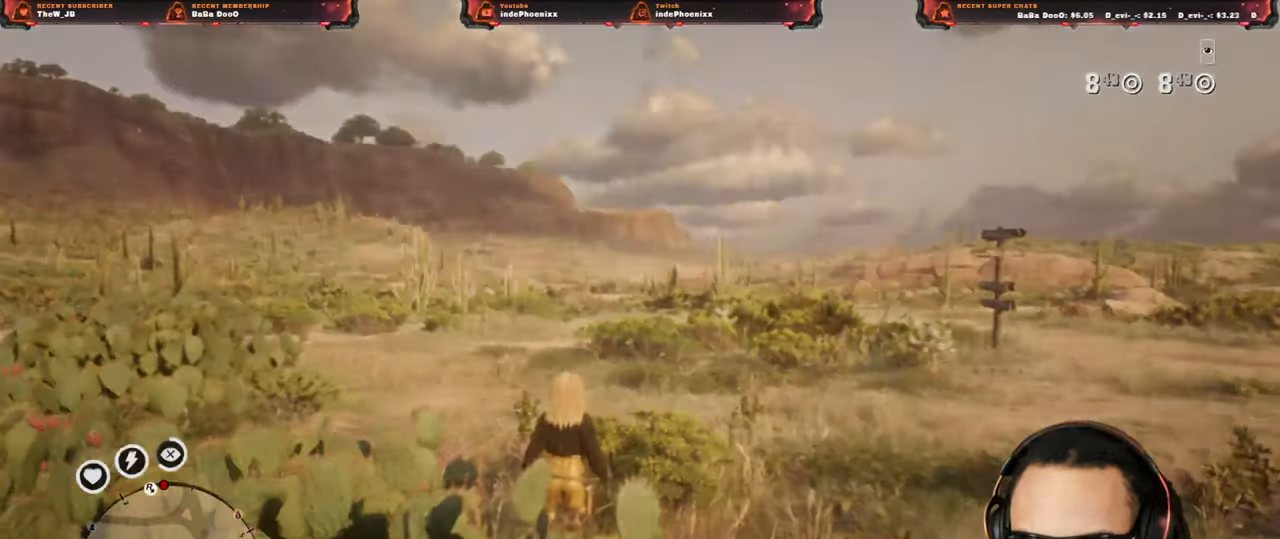
{"buttons": [], "left_stick": "up-right", "right_stick": "right", "events": [[83, "right_stick", "right"], [250, "L3", "down"], [250, "left_stick", "up-right"], [367, "L3", "up"]]}
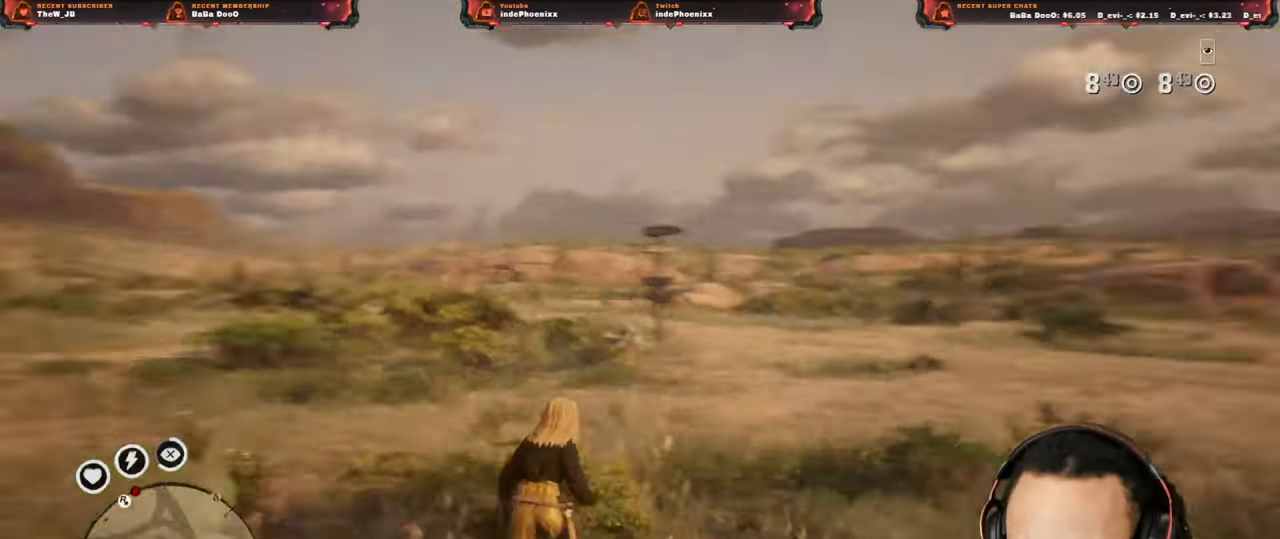
{"buttons": [], "left_stick": "up-right", "right_stick": "right", "events": []}
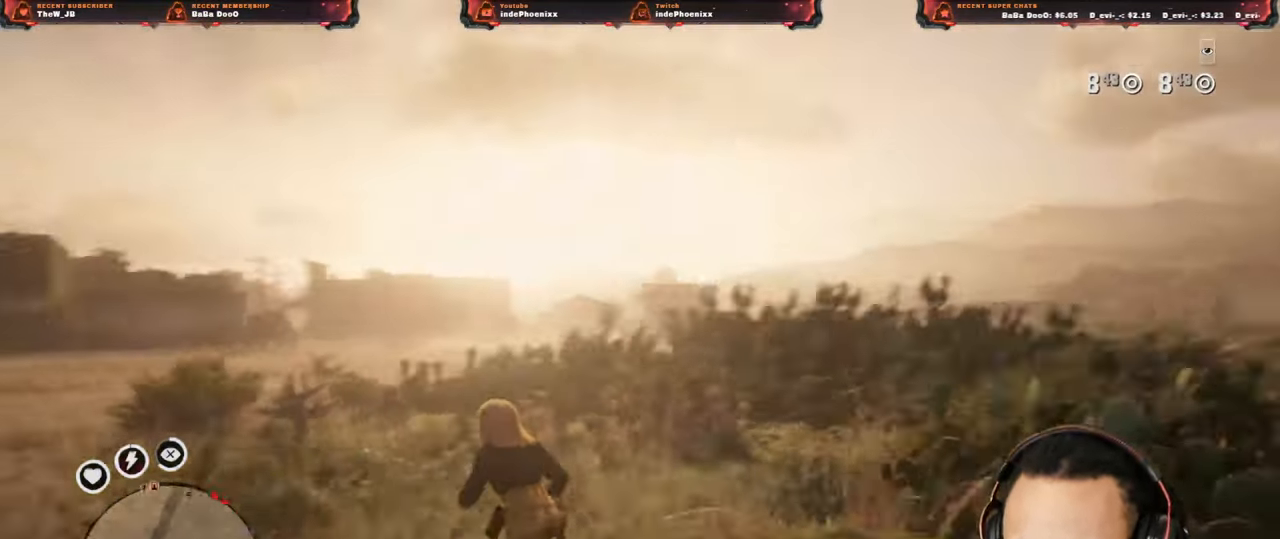
{"buttons": [], "left_stick": "up", "right_stick": "right", "events": [[117, "left_stick", "up"], [267, "right_stick", "center"], [433, "right_stick", "right"]]}
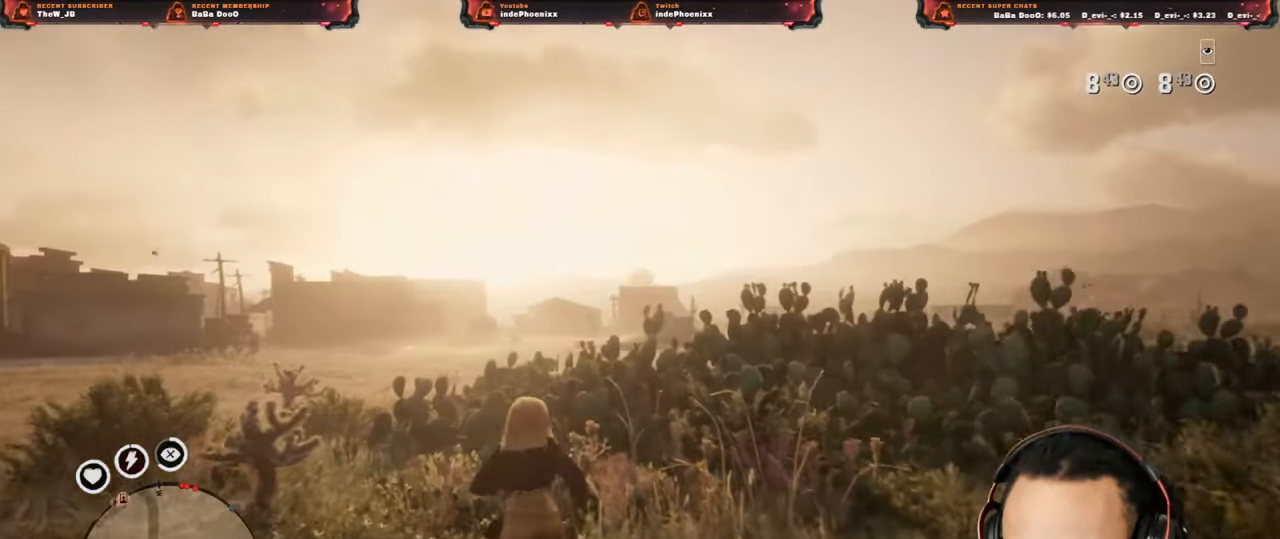
{"buttons": [], "left_stick": "up", "right_stick": "center", "events": [[250, "L1", "down"], [417, "L1", "up"], [433, "right_stick", "center"]]}
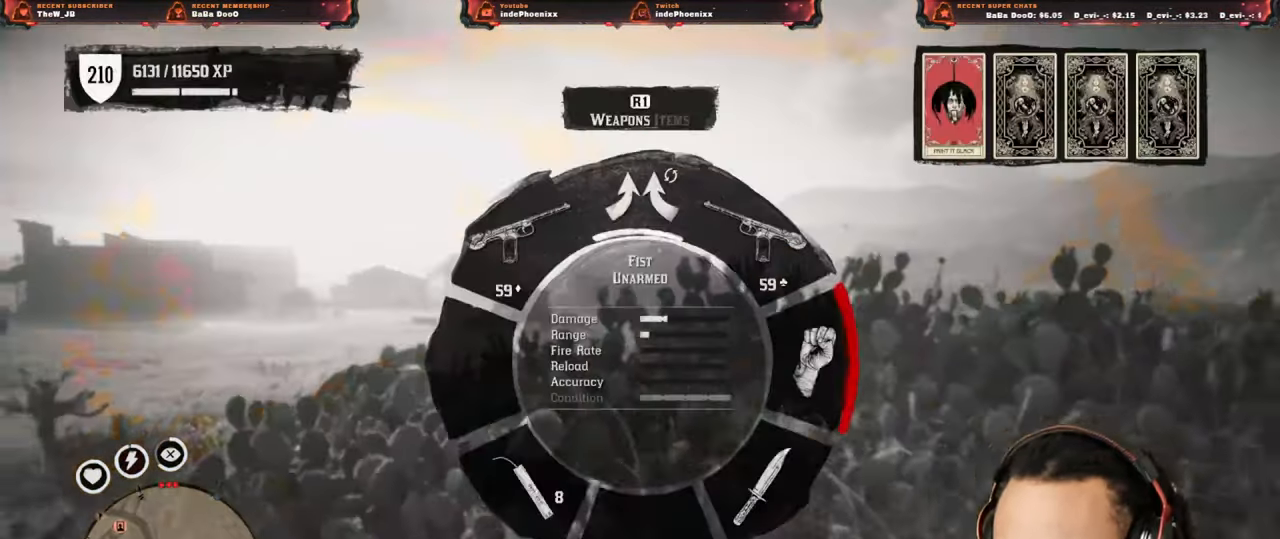
{"buttons": ["DPAD_DOWN"], "left_stick": "up", "right_stick": "center", "events": [[500, "DPAD_DOWN", "down"]]}
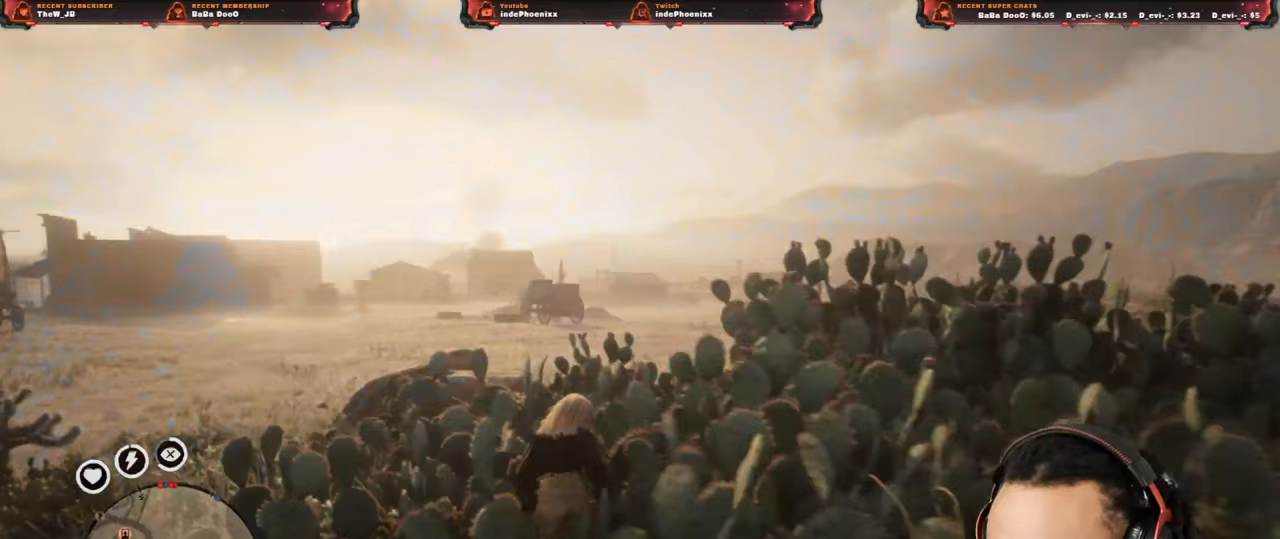
{"buttons": [], "left_stick": "up", "right_stick": "center", "events": [[67, "DPAD_DOWN", "up"]]}
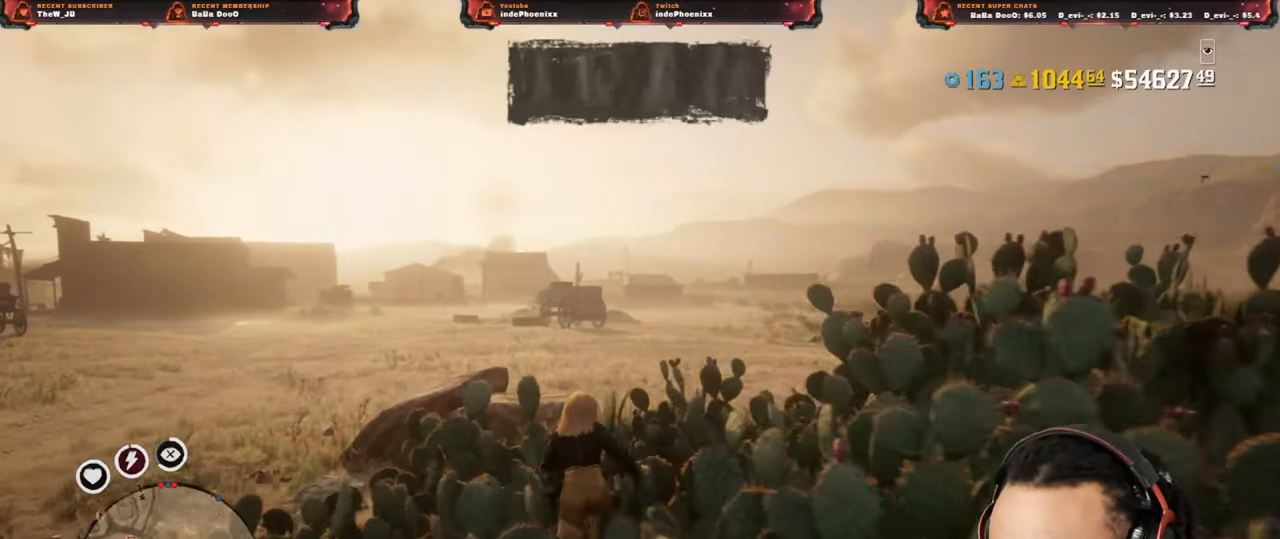
{"buttons": [], "left_stick": "up", "right_stick": "center", "events": []}
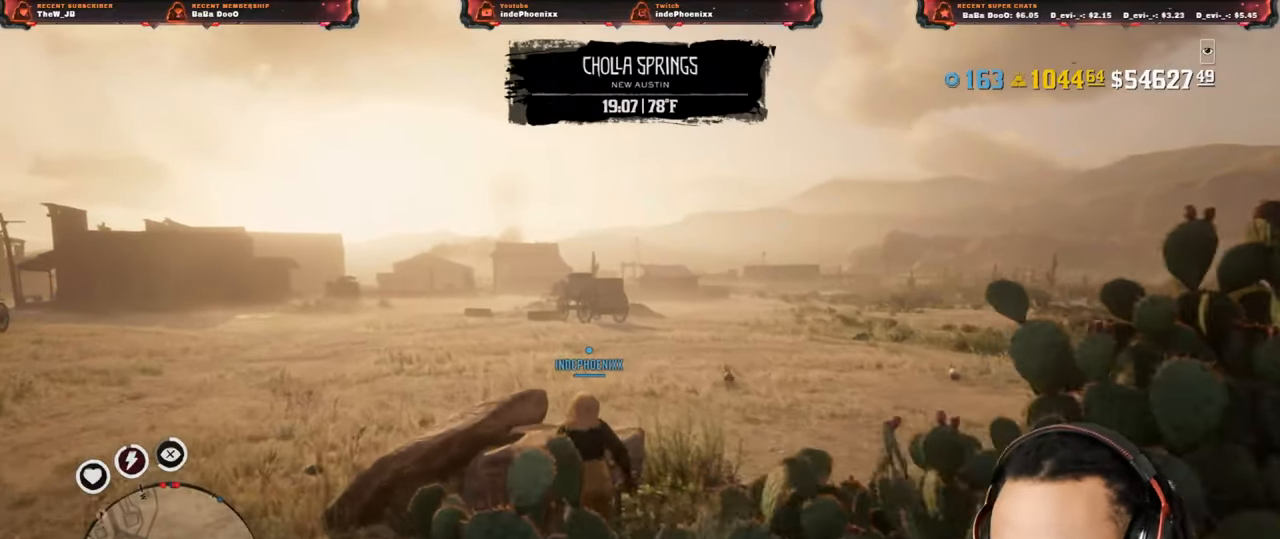
{"buttons": [], "left_stick": "up", "right_stick": "center", "events": []}
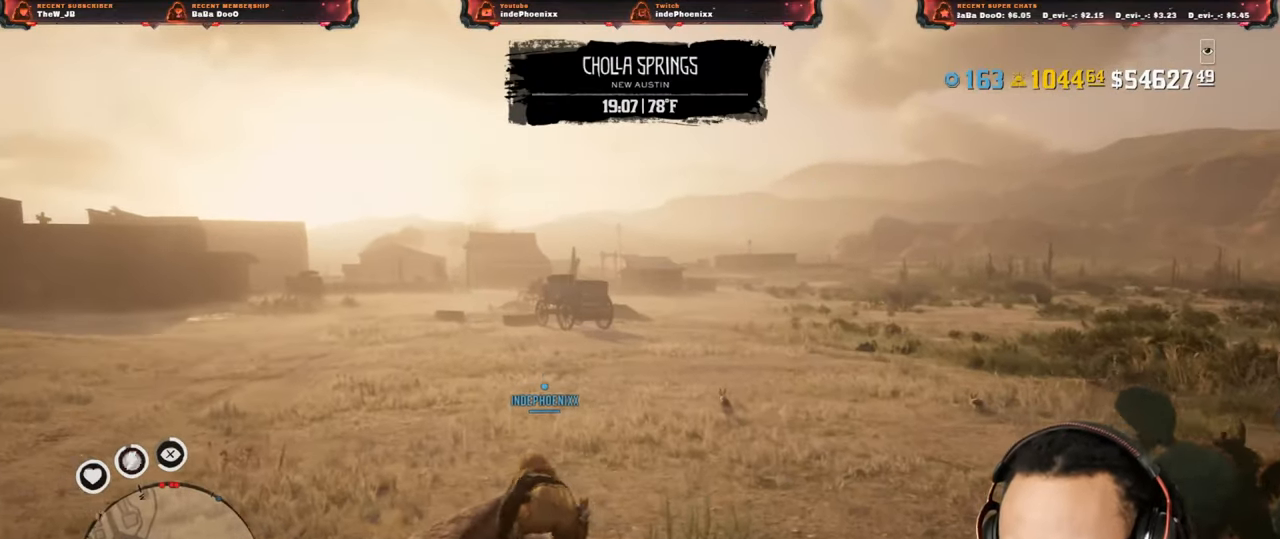
{"buttons": [], "left_stick": "up", "right_stick": "center", "events": [[100, "SQUARE", "down"], [167, "SQUARE", "up"]]}
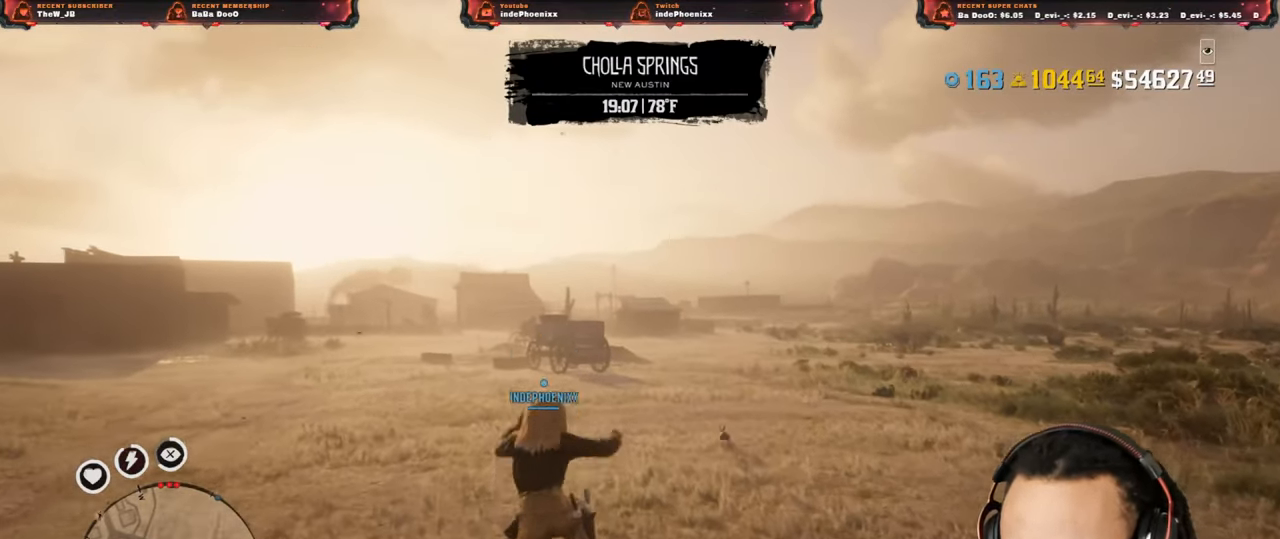
{"buttons": [], "left_stick": "up", "right_stick": "center", "events": []}
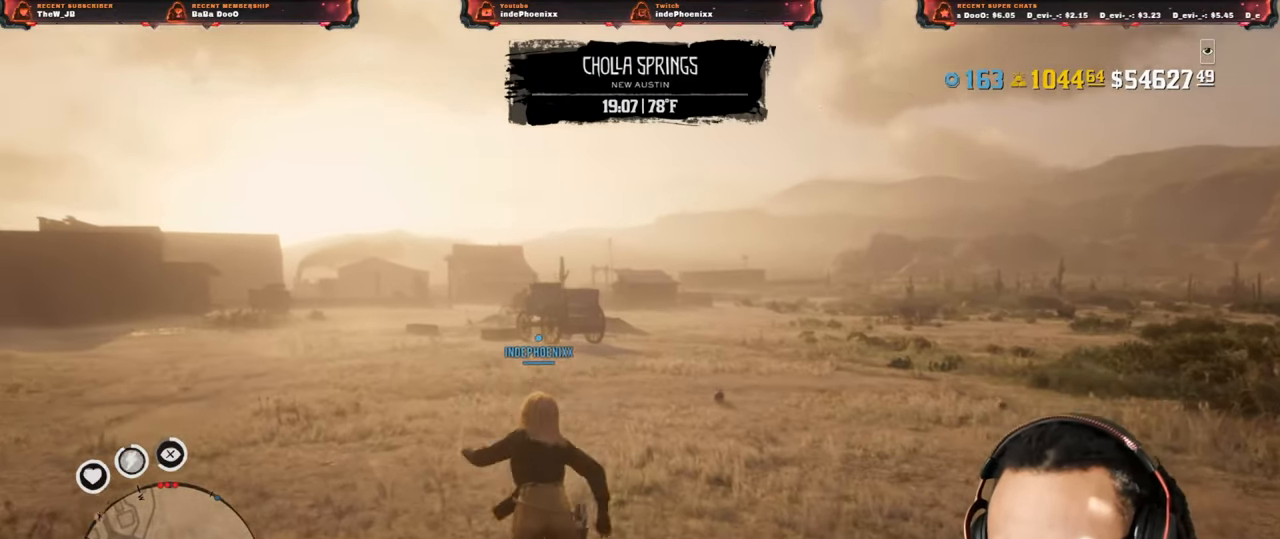
{"buttons": ["L3"], "left_stick": "up", "right_stick": "center", "events": [[417, "L3", "down"]]}
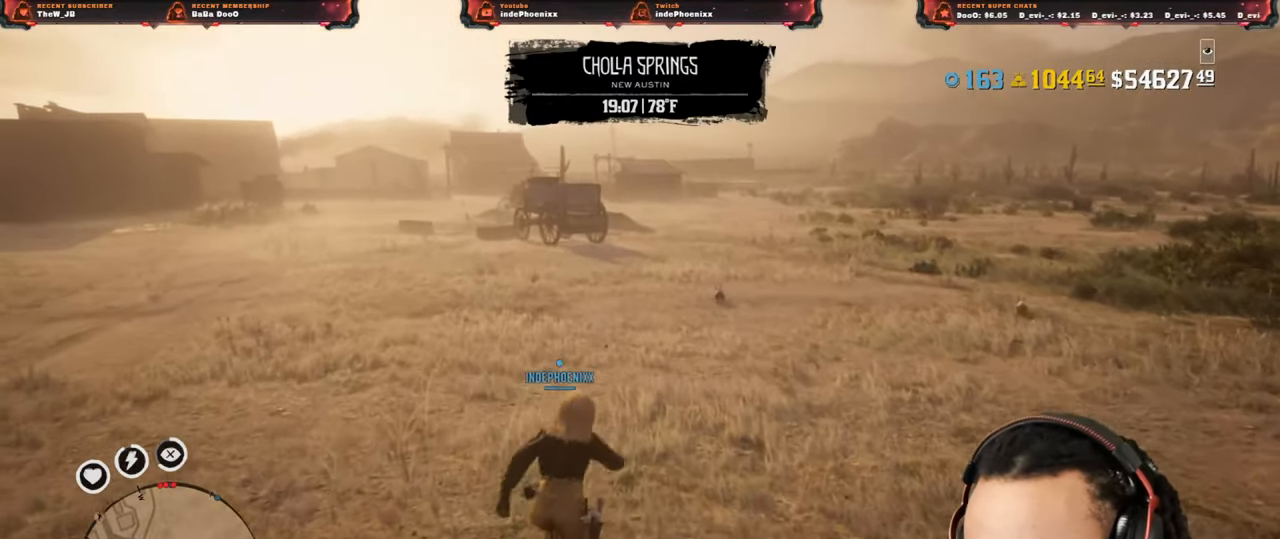
{"buttons": [], "left_stick": "up", "right_stick": "center", "events": [[33, "L3", "up"]]}